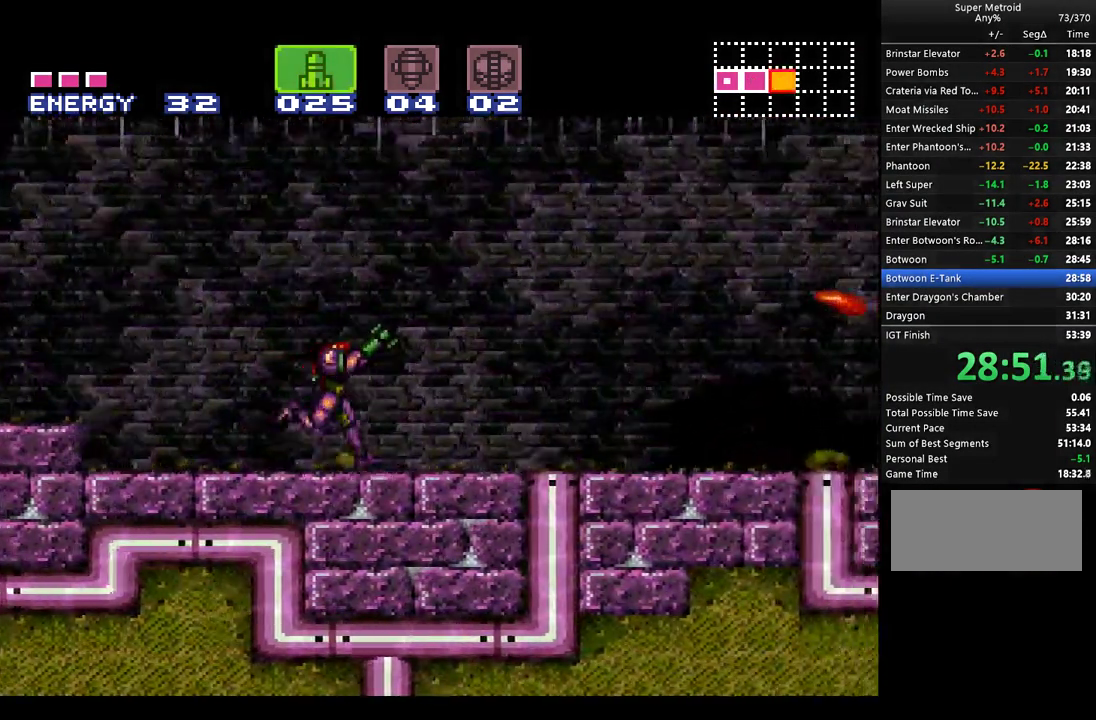
Gameplay with a controller (Nintendo layout); each line is a JSON object with the inputs held at the frame after it. "events" lists button and stick changes between this image and that frame as [ms after this image, input, new state], when the widget could be followed in between. Not read: L1 L3 R1 R3.
{"buttons": ["A", "X", "DPAD_RIGHT"], "events": [[317, "Y", "down"], [400, "X", "down"], [400, "Y", "up"]]}
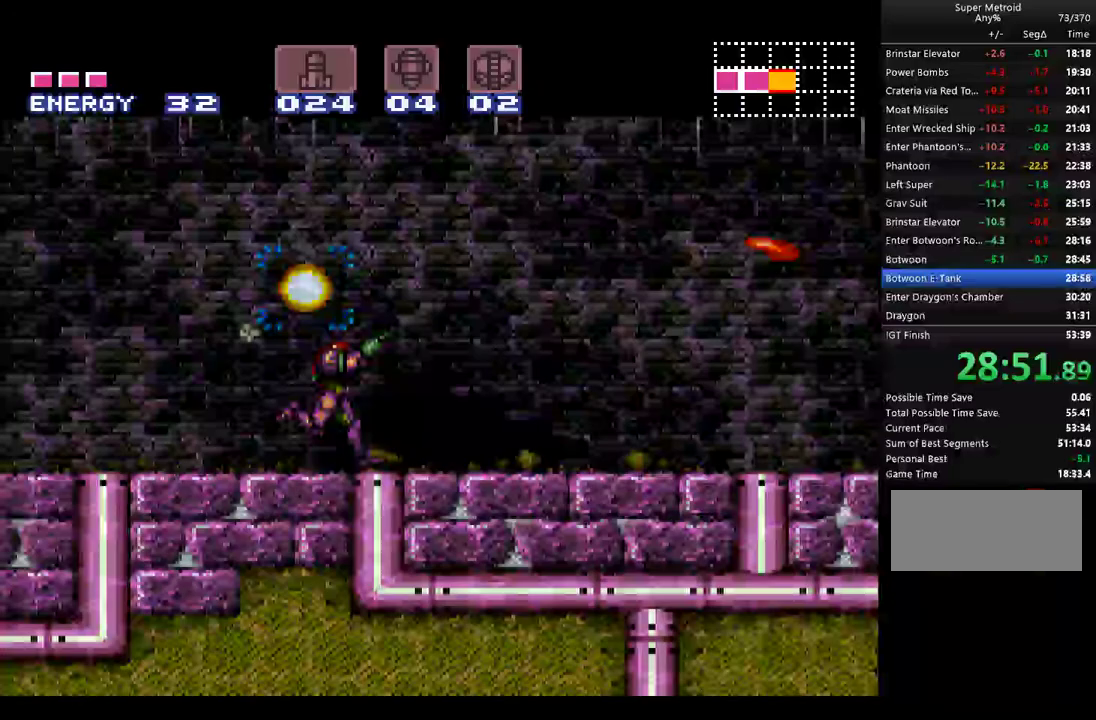
{"buttons": ["A", "X", "DPAD_RIGHT"], "events": [[83, "X", "up"], [167, "X", "down"], [217, "X", "up"], [483, "X", "down"]]}
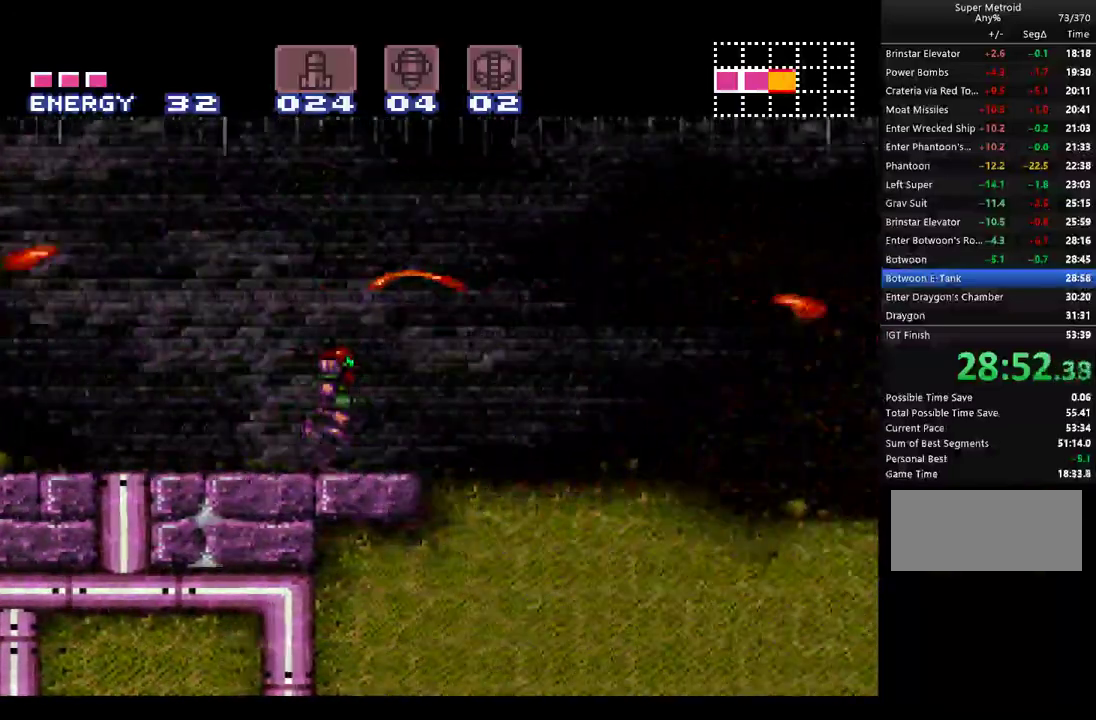
{"buttons": ["A", "B", "DPAD_DOWN"], "events": [[83, "X", "up"], [317, "B", "down"], [350, "DPAD_RIGHT", "up"], [433, "DPAD_DOWN", "down"]]}
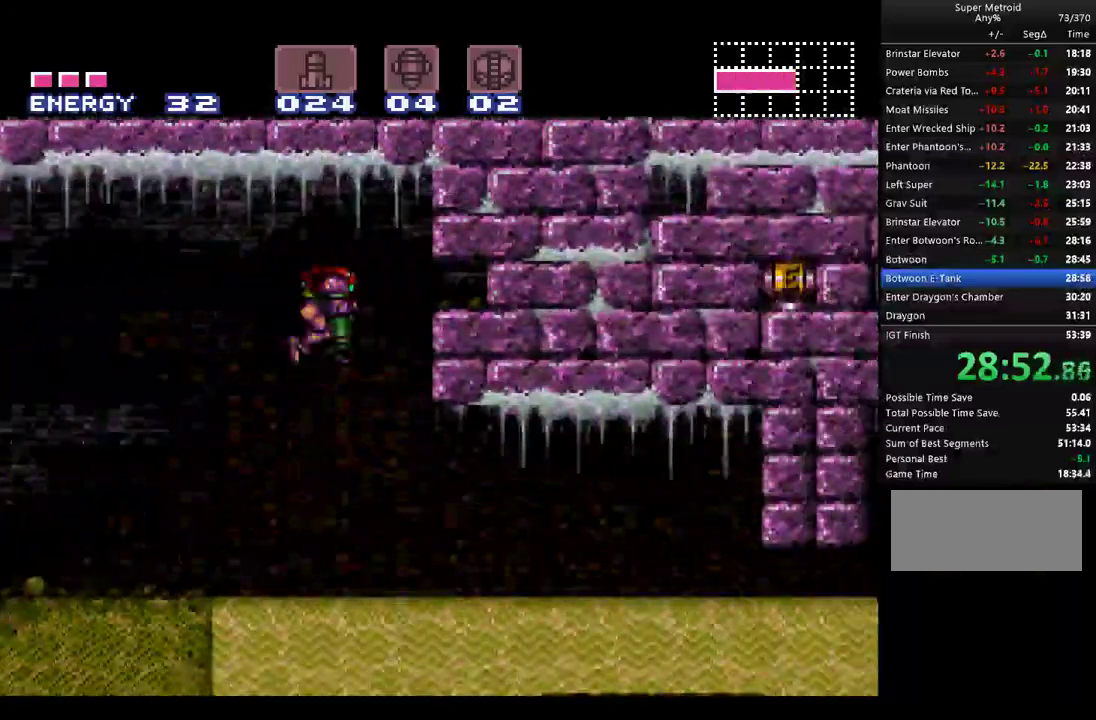
{"buttons": ["A", "B", "DPAD_RIGHT"], "events": [[167, "DPAD_RIGHT", "down"], [317, "DPAD_DOWN", "up"]]}
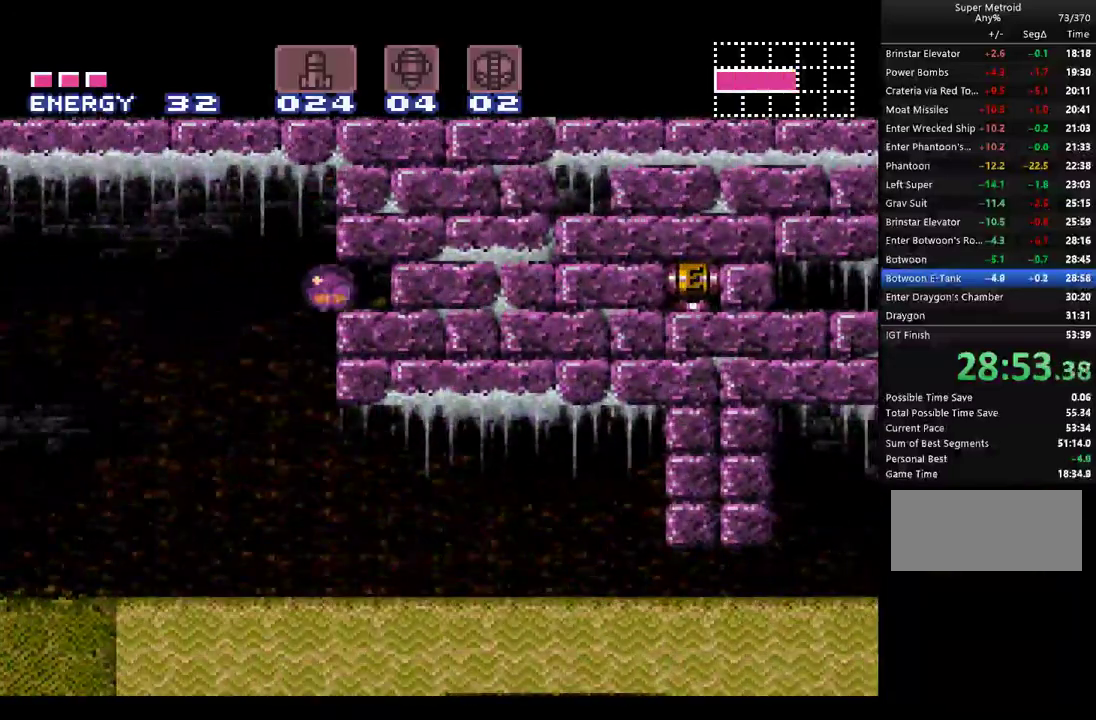
{"buttons": ["A", "DPAD_RIGHT"], "events": [[33, "B", "up"]]}
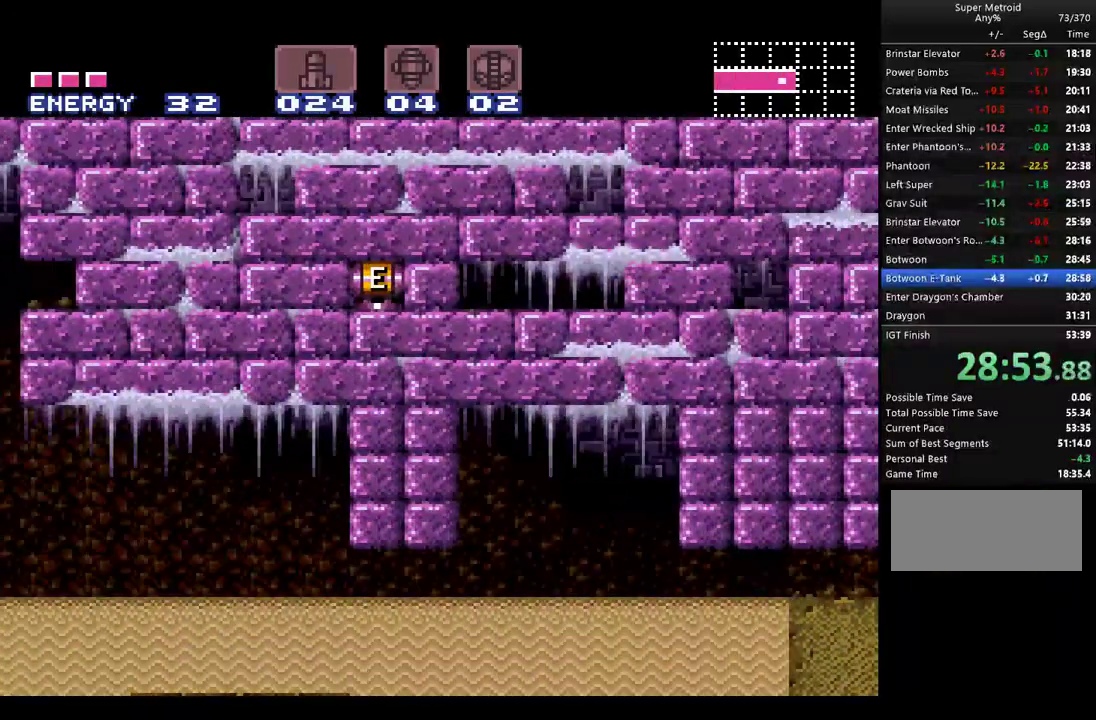
{"buttons": ["A"], "events": [[400, "DPAD_RIGHT", "up"]]}
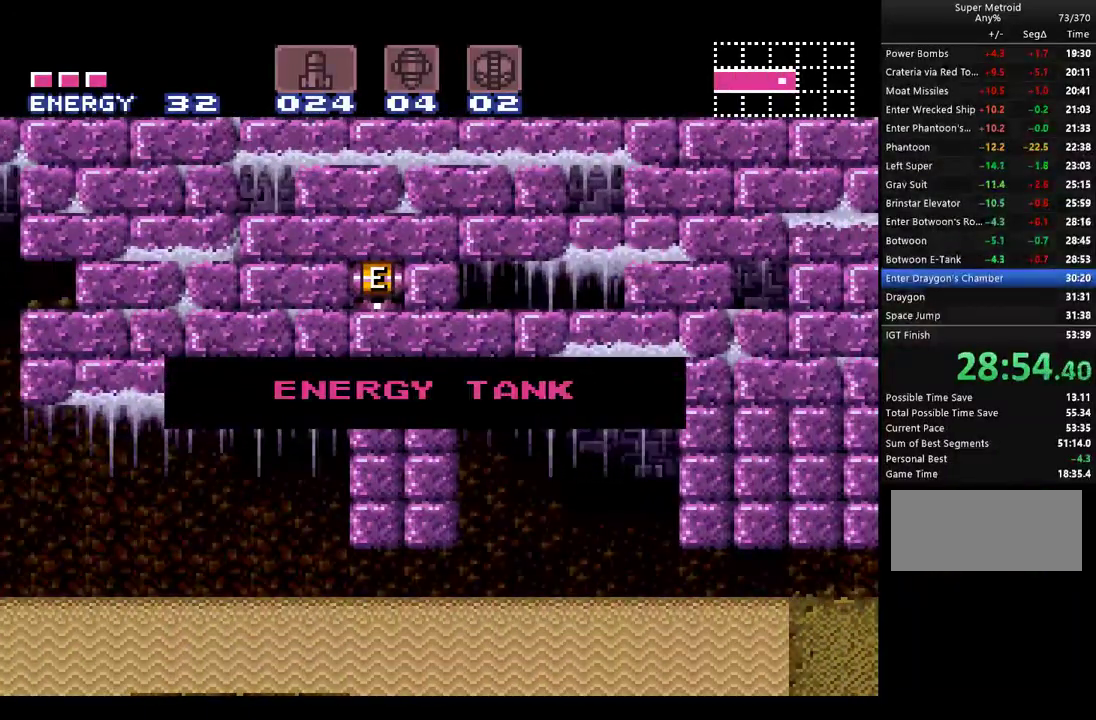
{"buttons": ["A"], "events": []}
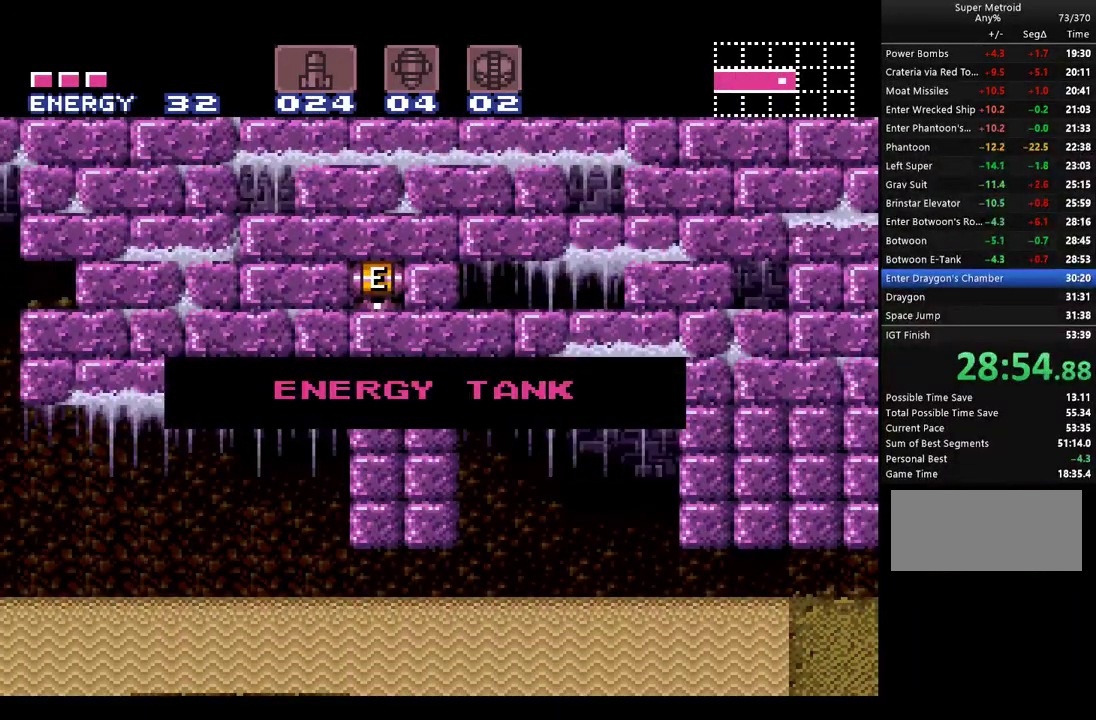
{"buttons": ["A"], "events": []}
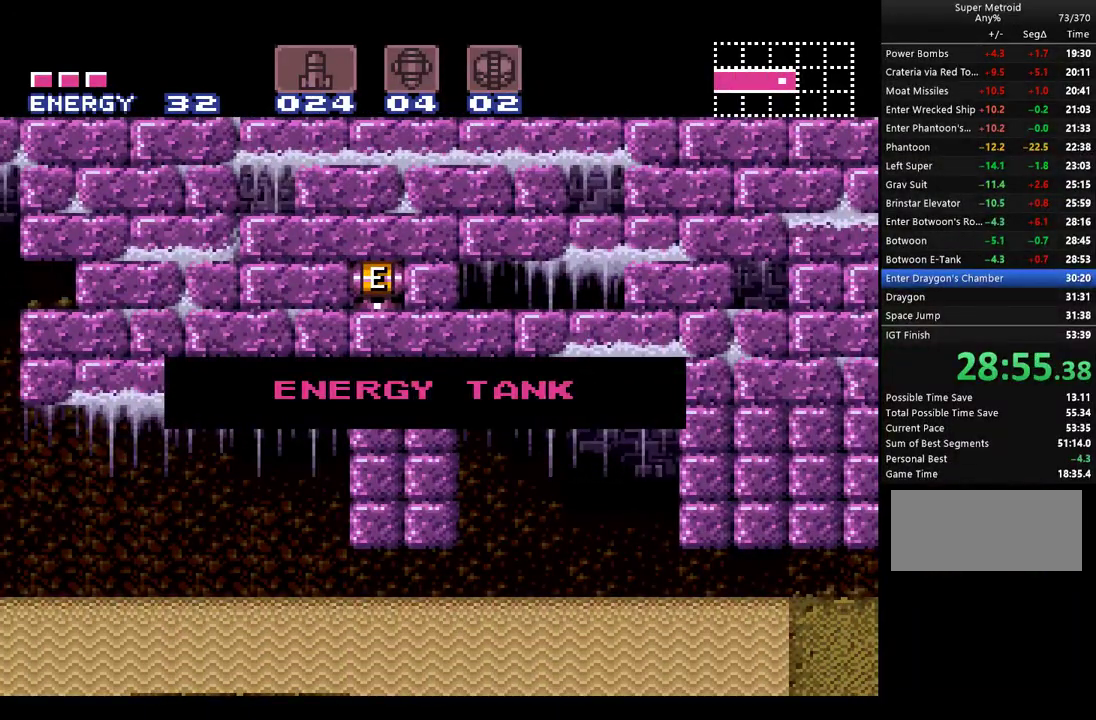
{"buttons": ["A"], "events": []}
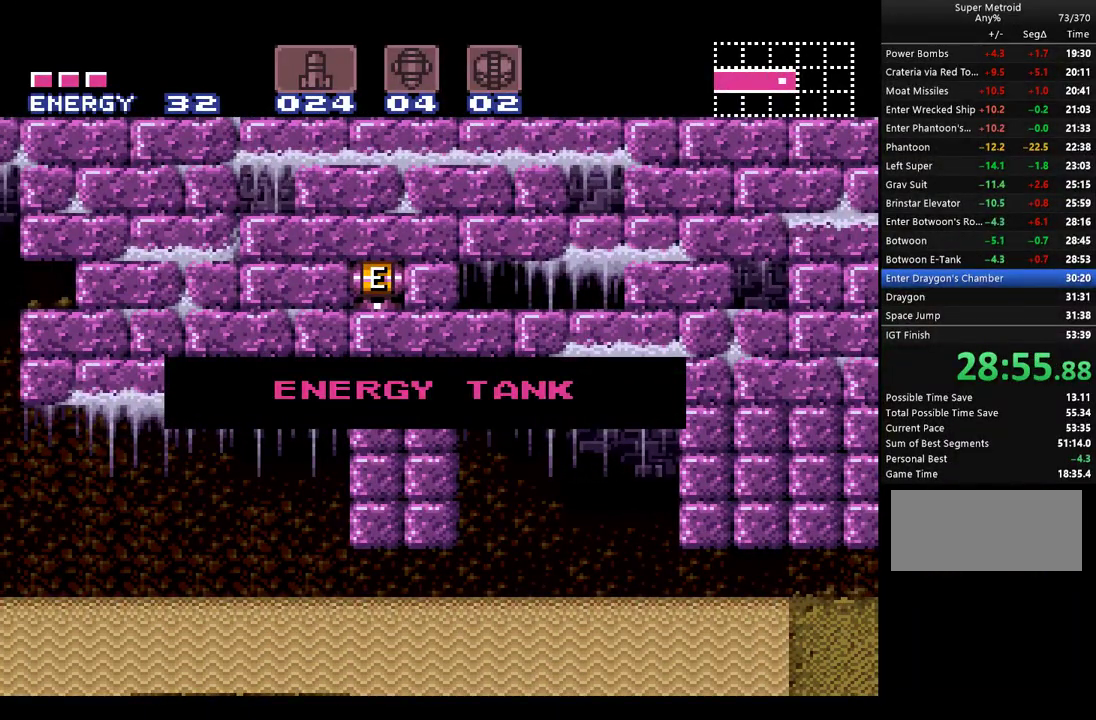
{"buttons": ["A"], "events": []}
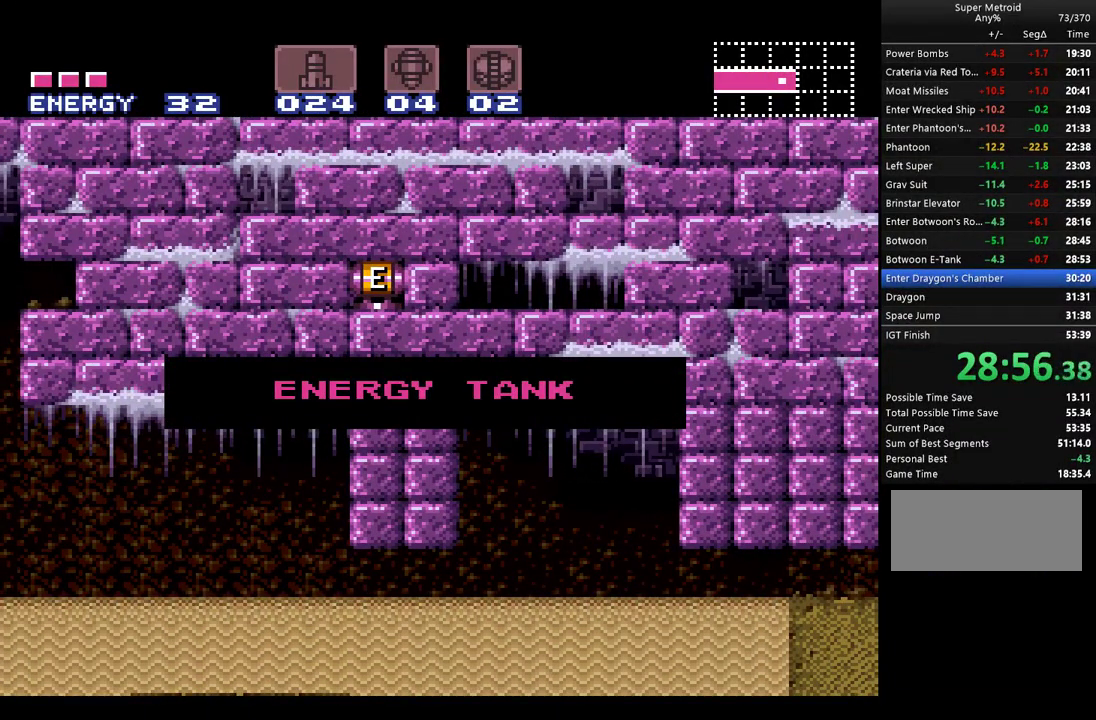
{"buttons": ["A"], "events": []}
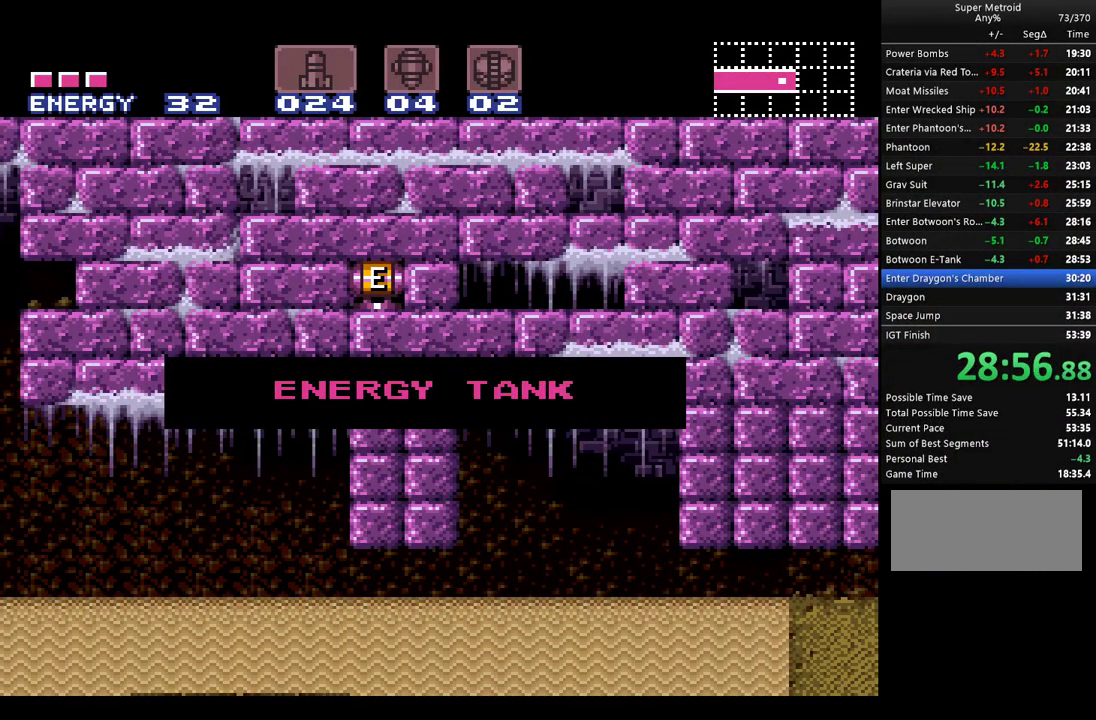
{"buttons": ["A"], "events": []}
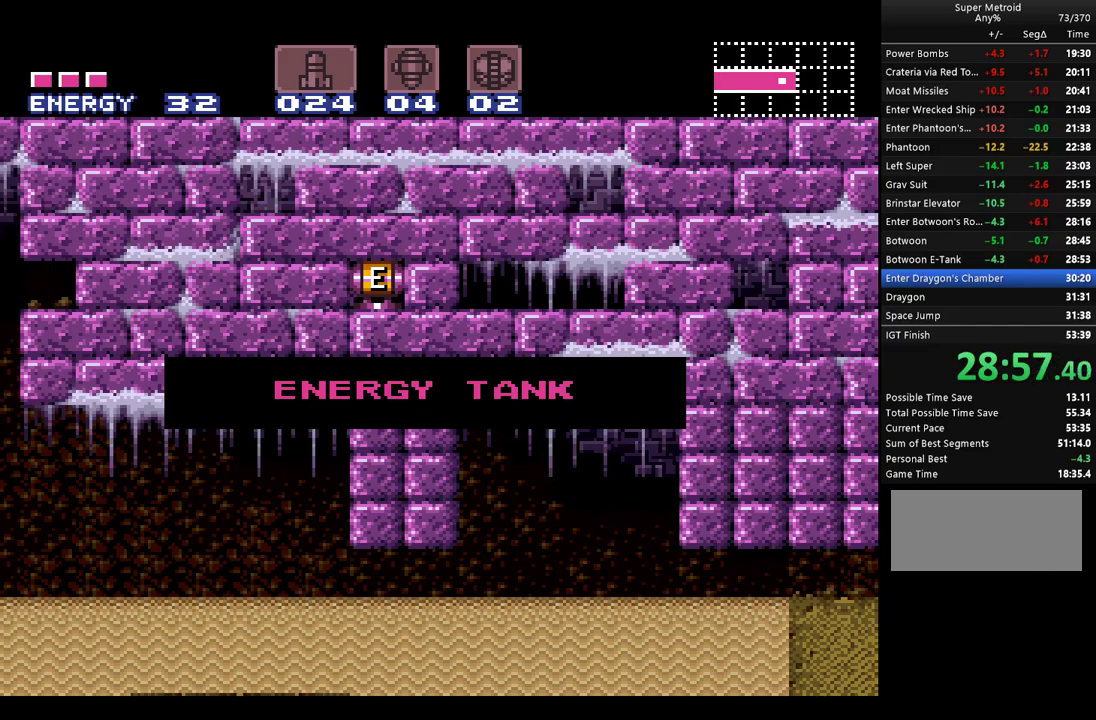
{"buttons": ["A"], "events": []}
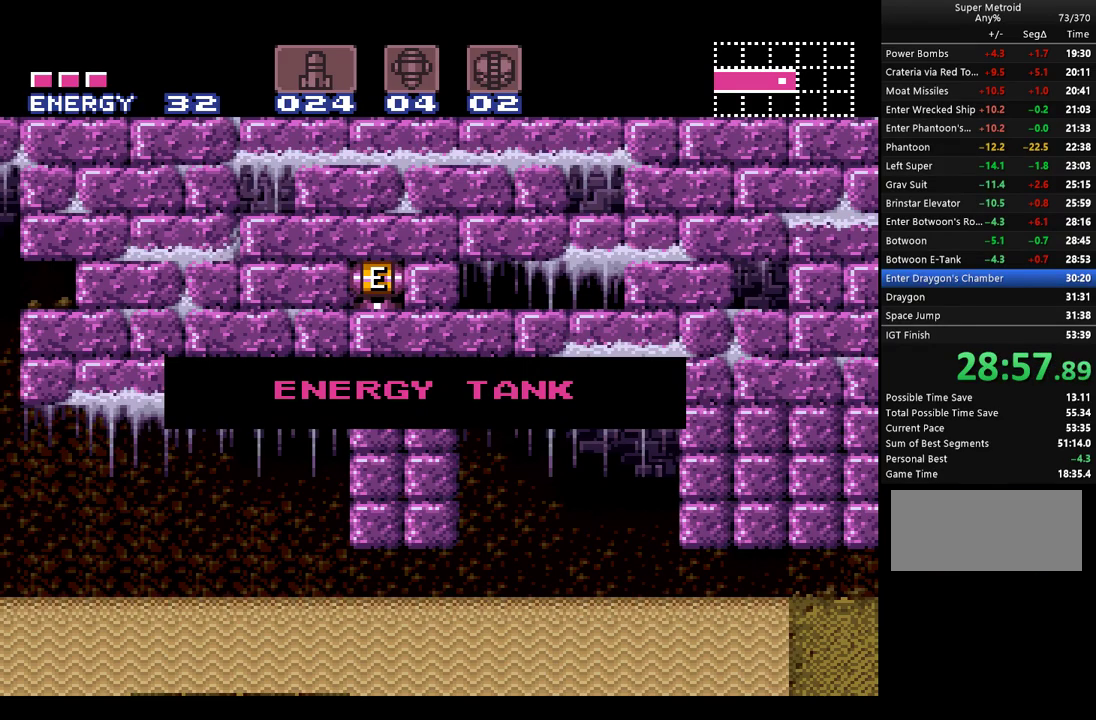
{"buttons": ["A", "DPAD_LEFT"], "events": [[350, "DPAD_LEFT", "down"]]}
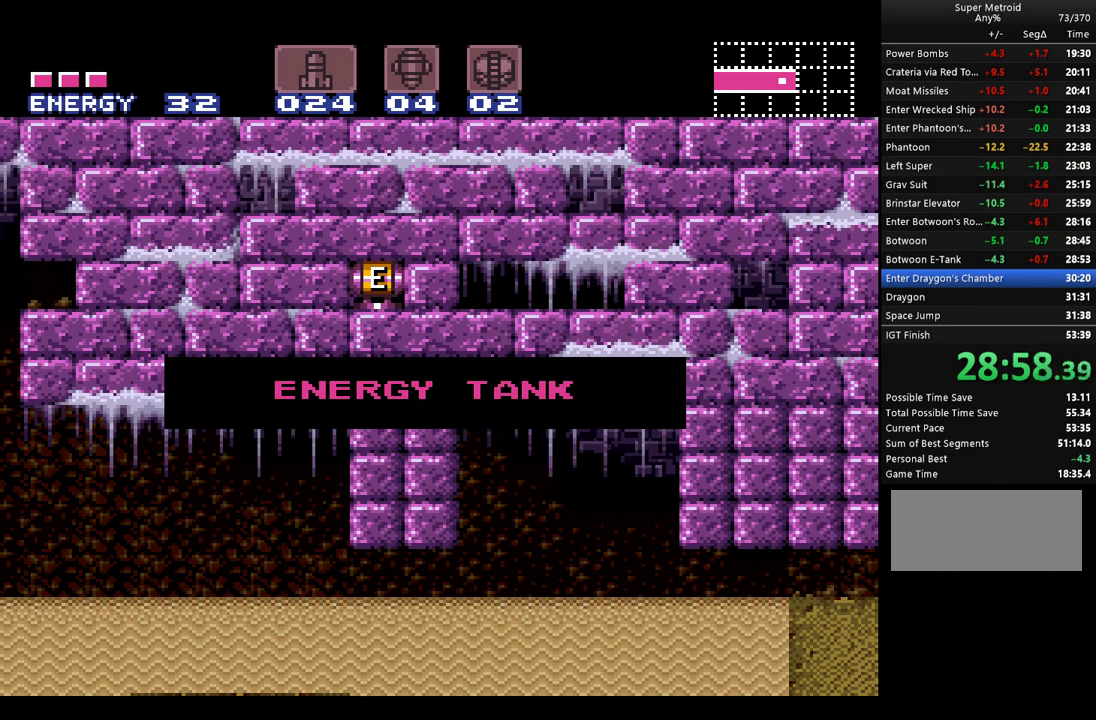
{"buttons": ["A", "DPAD_LEFT"], "events": []}
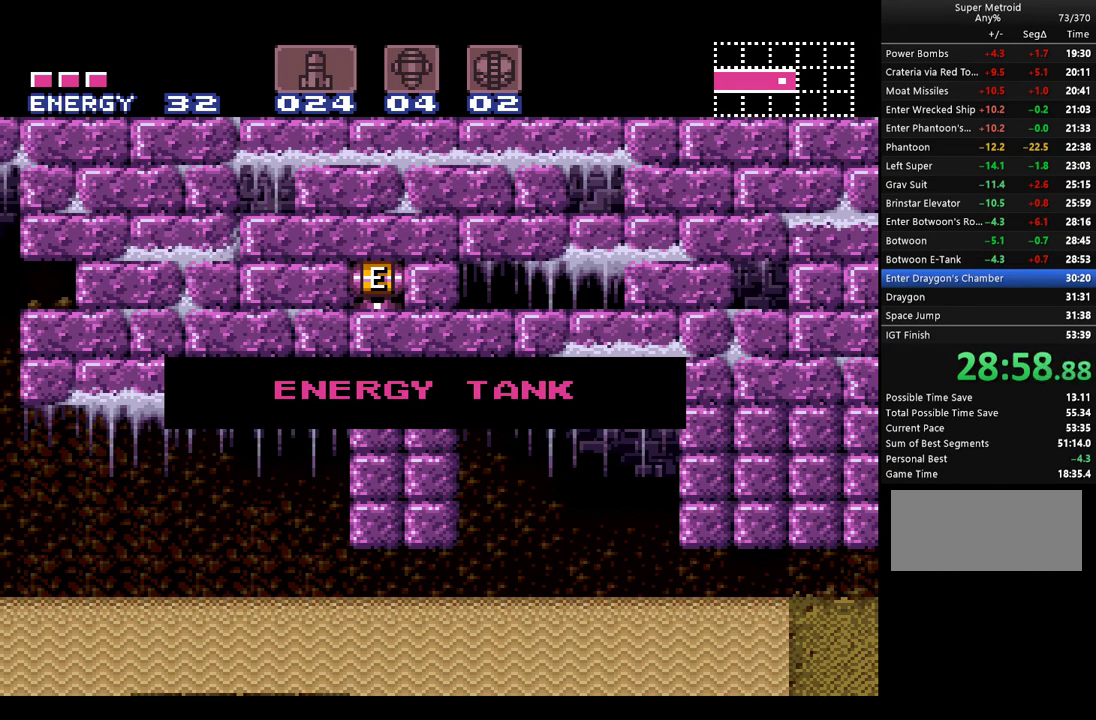
{"buttons": ["A", "Y", "DPAD_LEFT"], "events": [[117, "Y", "down"]]}
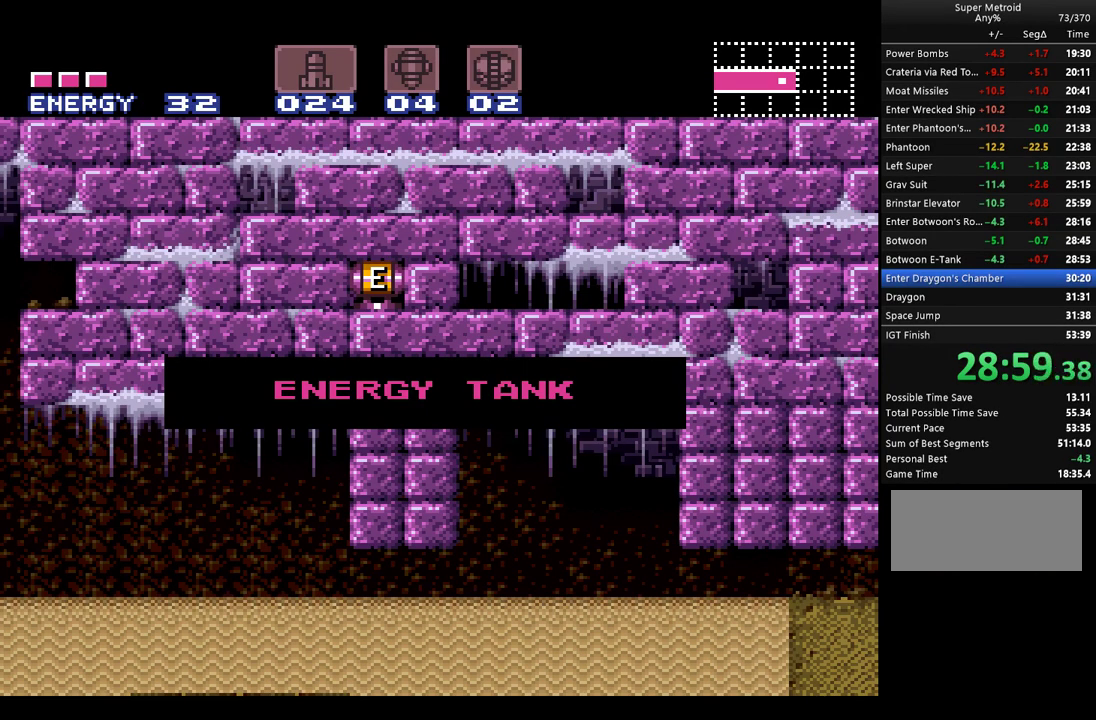
{"buttons": ["A", "Y", "DPAD_LEFT"], "events": []}
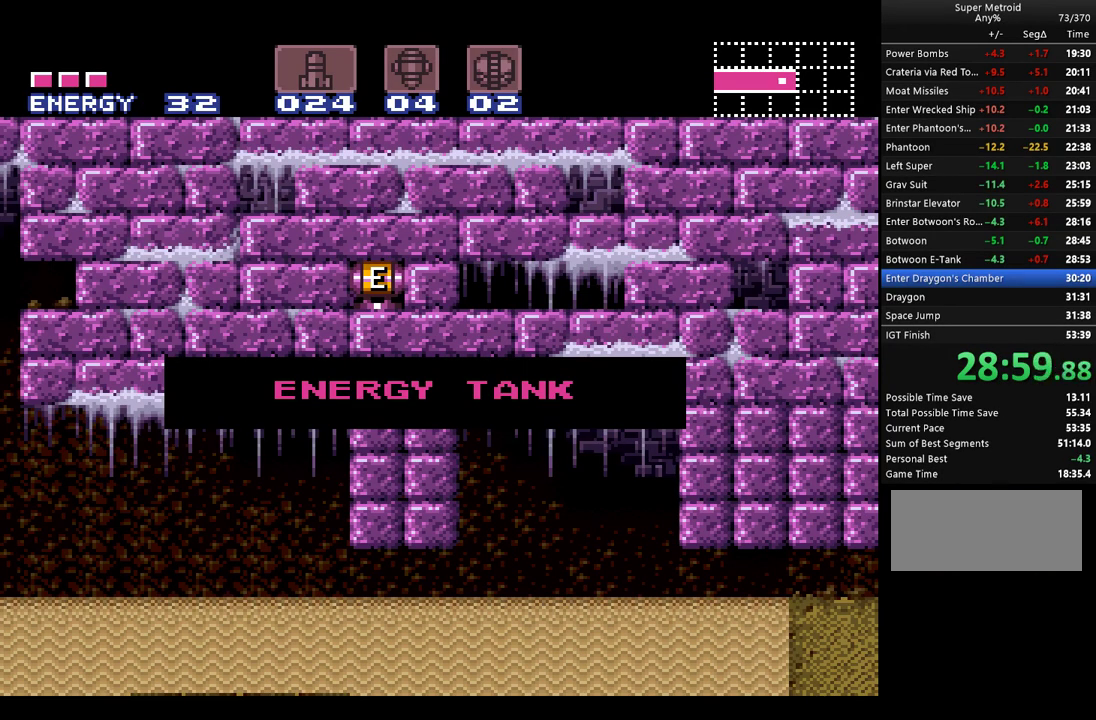
{"buttons": ["A", "Y", "DPAD_LEFT"], "events": []}
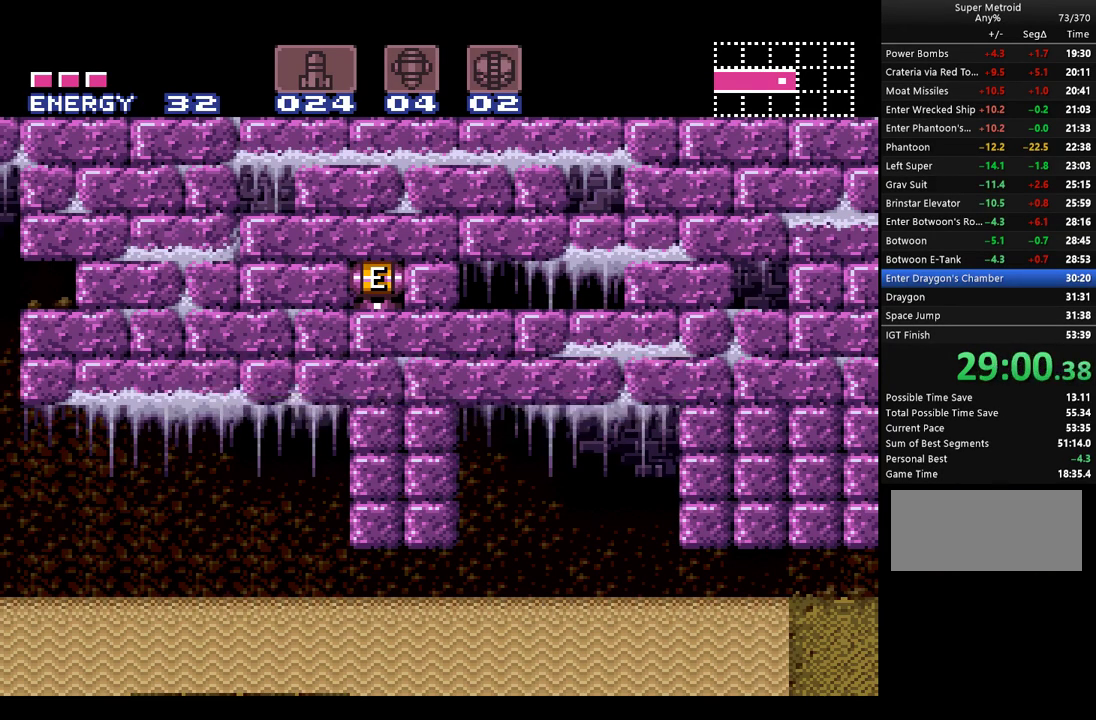
{"buttons": ["A", "DPAD_LEFT"], "events": [[367, "Y", "up"]]}
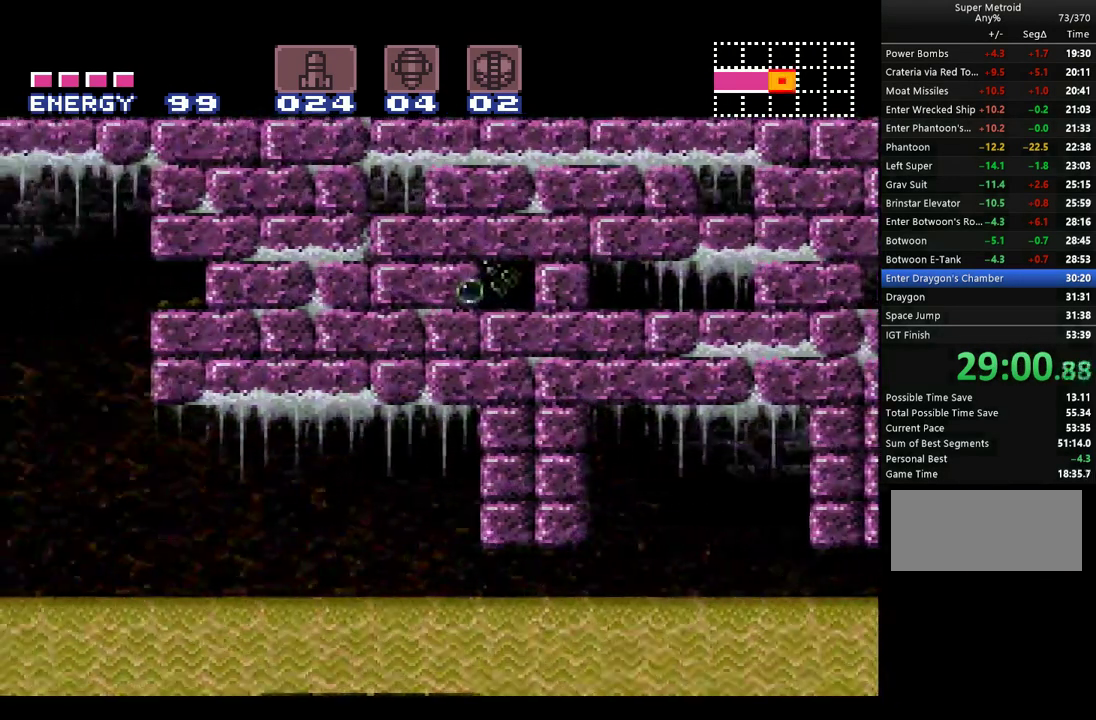
{"buttons": ["A", "DPAD_LEFT"], "events": []}
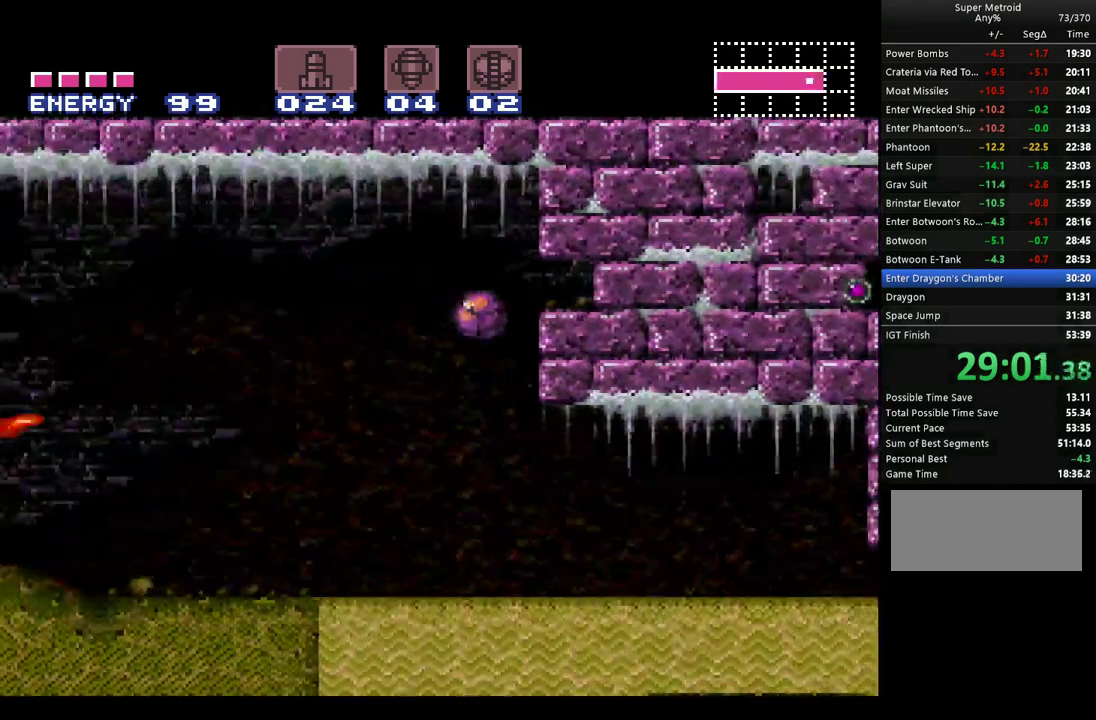
{"buttons": ["A", "DPAD_LEFT"], "events": [[117, "B", "down"], [317, "B", "up"]]}
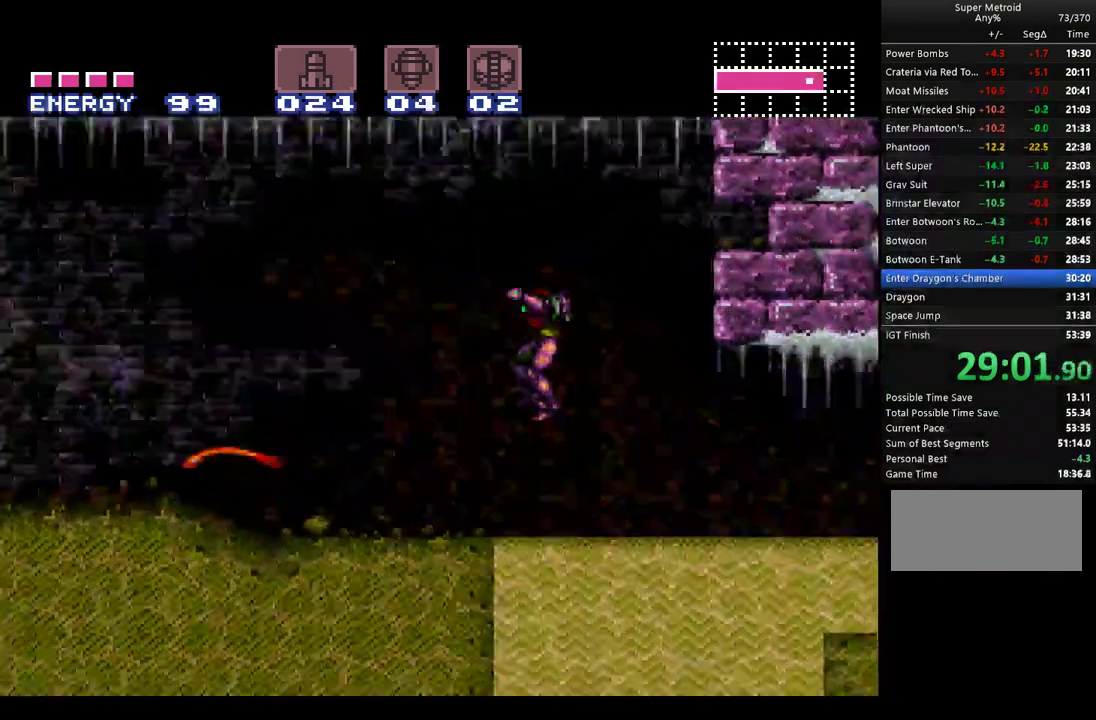
{"buttons": ["A", "Y"], "events": [[250, "Y", "down"], [350, "Y", "up"], [433, "Y", "down"], [467, "DPAD_LEFT", "up"]]}
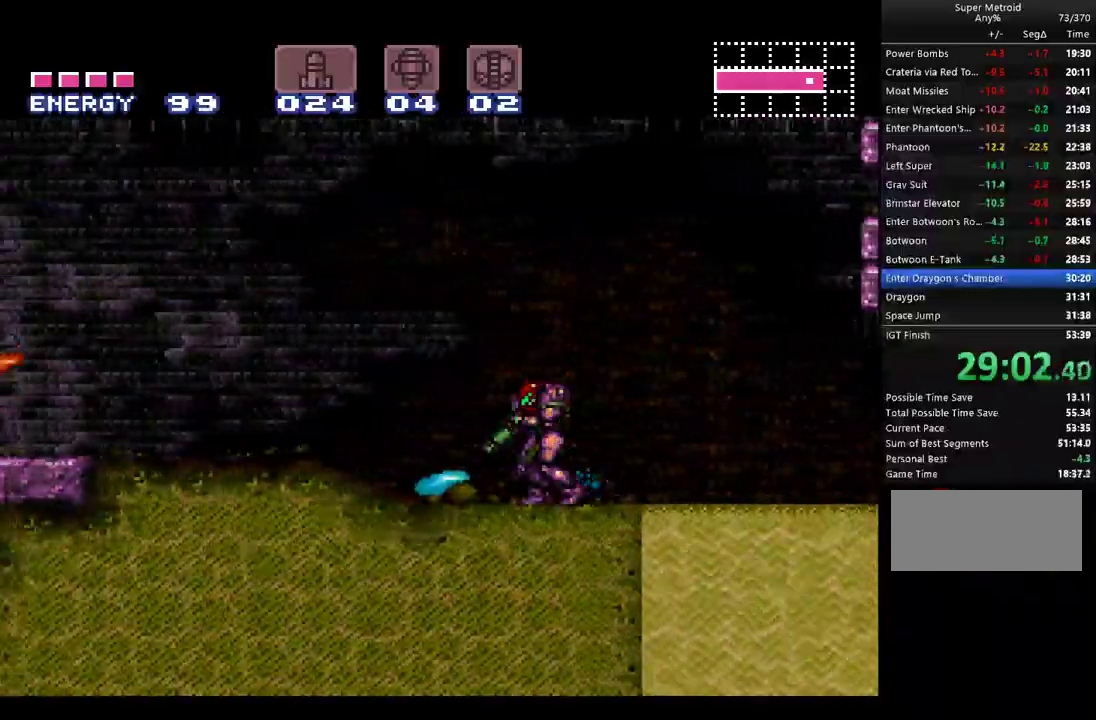
{"buttons": ["A", "Y"], "events": [[33, "Y", "up"], [117, "Y", "down"], [183, "Y", "up"], [317, "DPAD_LEFT", "down"], [467, "DPAD_LEFT", "up"], [467, "Y", "down"]]}
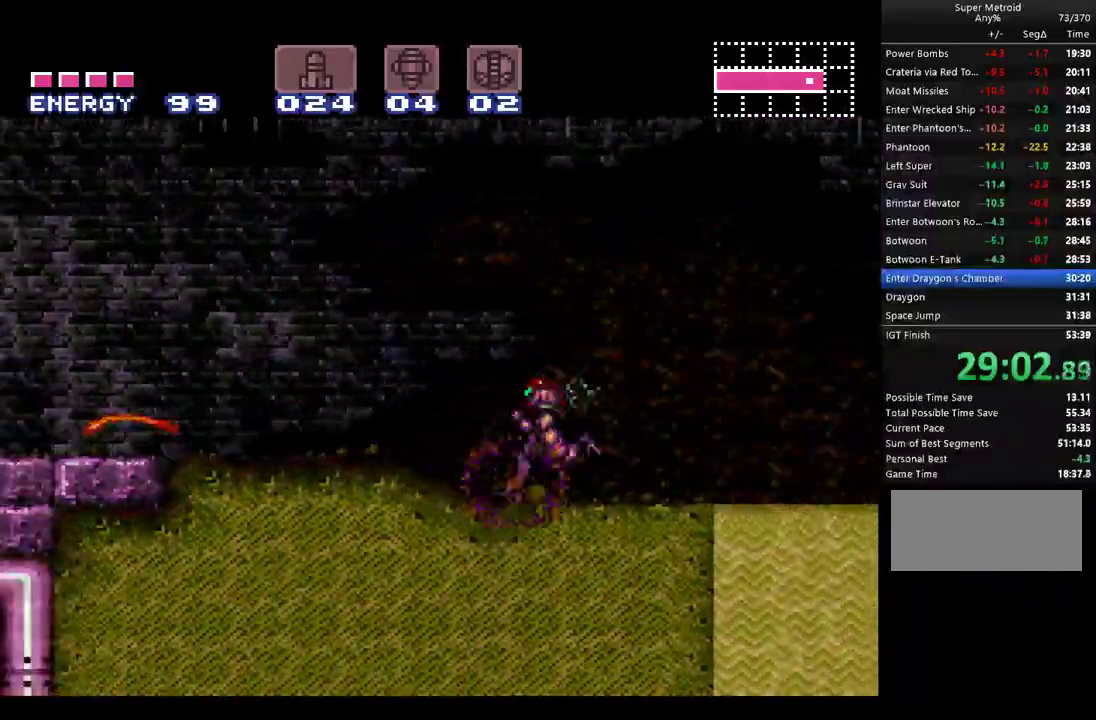
{"buttons": ["A", "DPAD_LEFT"], "events": [[100, "Y", "up"], [200, "Y", "down"], [250, "Y", "up"], [350, "Y", "down"], [367, "DPAD_LEFT", "down"], [433, "Y", "up"]]}